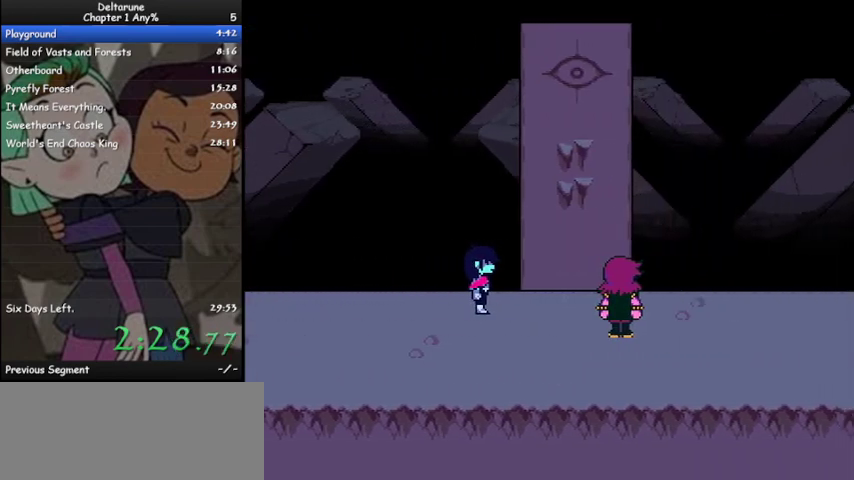
Gameplay with keyboard; each line is a JSON object with the keys held at the frame after it. "events" lists presses ("down") and releases ("up") of "c", "ctrl", "down", "left", "return", "right", "shift", "up", "x" and "z" between this image and that frame as [ms after this image, input, new state], when the widget could be followed in between. No other keys are recorded. Mouse input is not recorded.
{"keys": ["ctrl", "return", "shift", "z"], "events": [[33, "z", "down"], [67, "z", "up"], [167, "z", "down"], [200, "return", "down"], [200, "z", "up"], [300, "z", "down"], [333, "z", "up"], [367, "return", "up"], [433, "return", "down"], [433, "z", "down"]]}
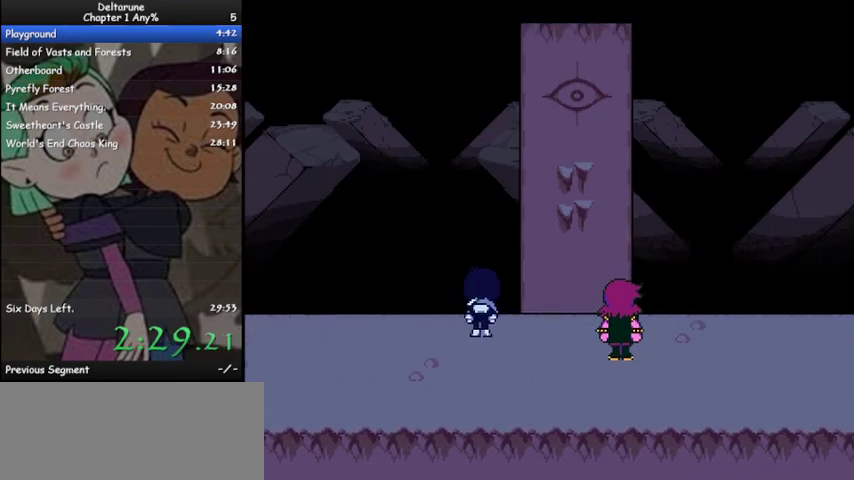
{"keys": ["ctrl", "return", "shift", "z"], "events": [[33, "z", "up"], [100, "z", "down"], [133, "z", "up"], [200, "return", "up"], [200, "z", "down"], [300, "return", "down"], [467, "z", "up"], [500, "z", "down"]]}
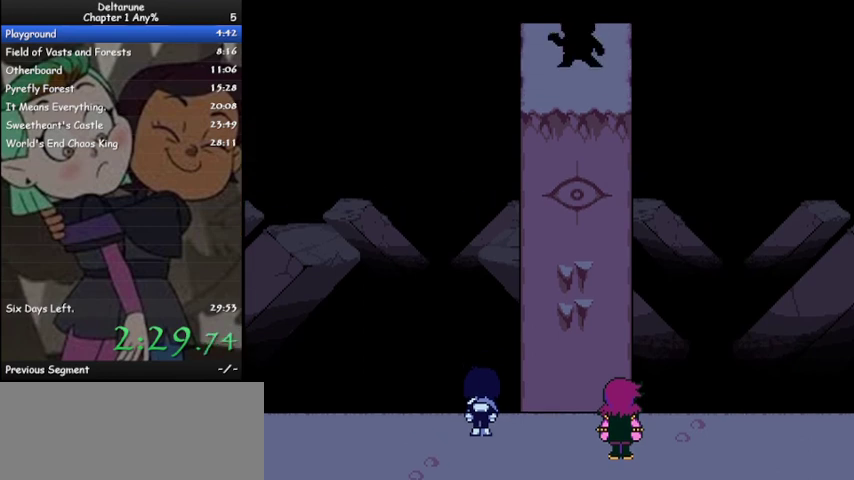
{"keys": ["ctrl", "shift", "z"], "events": [[33, "return", "up"], [100, "return", "down"], [100, "z", "up"], [133, "z", "down"], [233, "return", "up"], [233, "z", "up"], [333, "z", "down"], [367, "z", "up"], [433, "z", "down"]]}
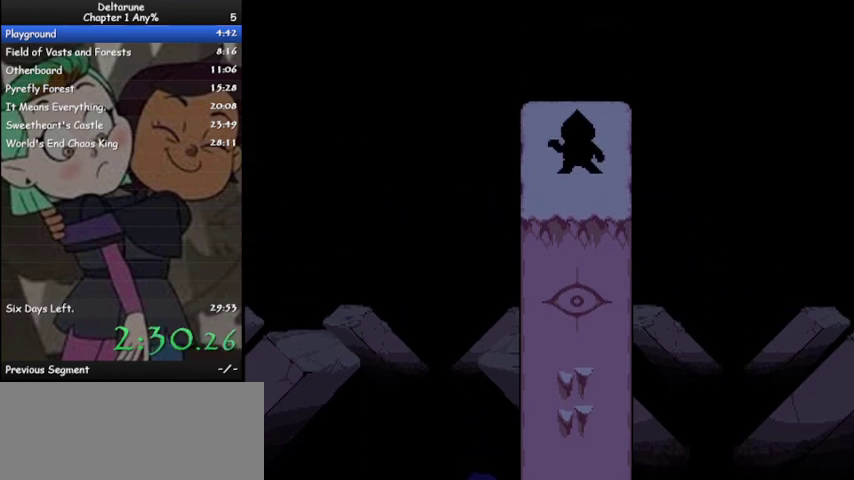
{"keys": ["ctrl", "return", "shift"], "events": [[33, "z", "up"], [67, "z", "down"], [167, "z", "up"], [233, "return", "down"], [233, "z", "down"], [300, "z", "up"], [367, "return", "up"], [367, "z", "down"], [433, "return", "down"], [433, "z", "up"]]}
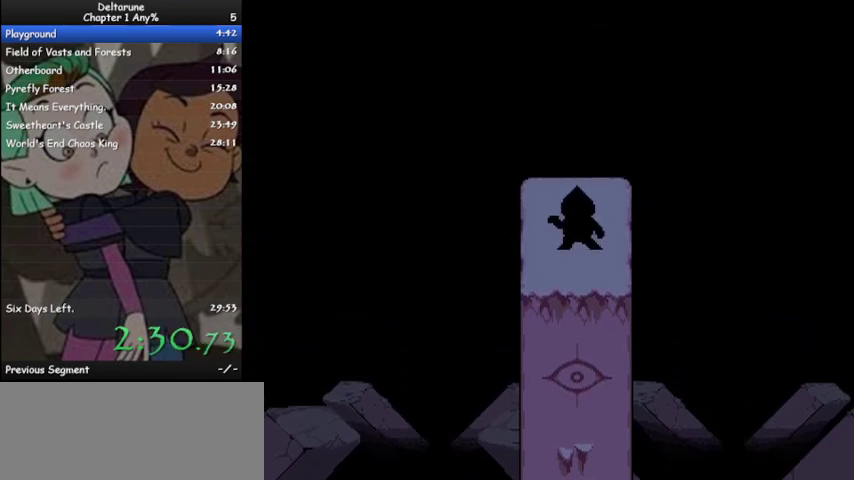
{"keys": ["ctrl", "shift", "z"], "events": [[33, "return", "up"], [33, "z", "down"], [133, "z", "up"], [167, "z", "down"], [267, "z", "up"], [367, "z", "down"], [467, "z", "up"], [500, "z", "down"]]}
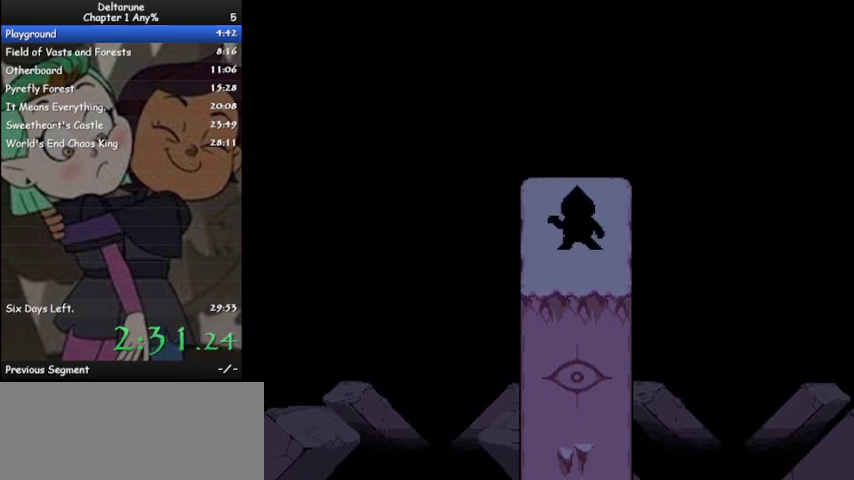
{"keys": ["ctrl", "return", "shift", "z"], "events": [[67, "return", "down"], [67, "z", "up"], [133, "return", "up"], [133, "z", "down"], [200, "return", "down"], [233, "z", "up"], [333, "z", "down"]]}
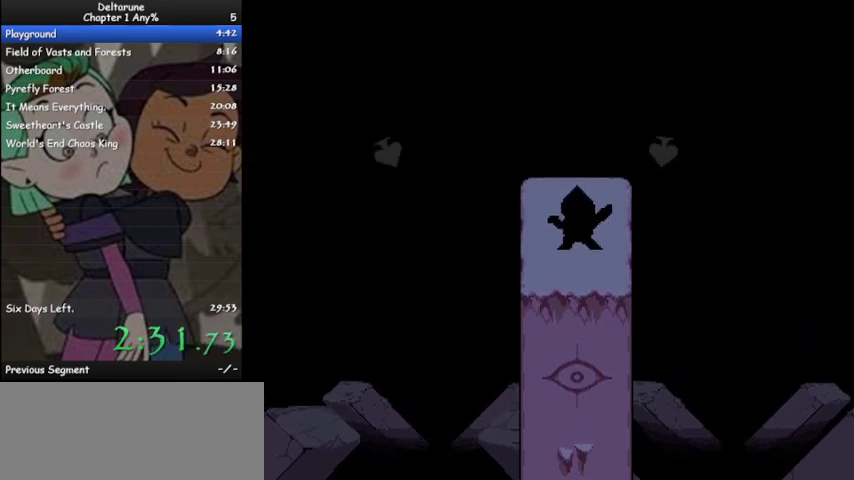
{"keys": ["ctrl", "return", "shift", "z"], "events": [[67, "z", "up"], [167, "return", "up"], [167, "z", "down"], [267, "return", "down"], [267, "z", "up"], [300, "return", "up"], [300, "z", "down"], [400, "return", "down"], [400, "z", "up"], [433, "z", "down"]]}
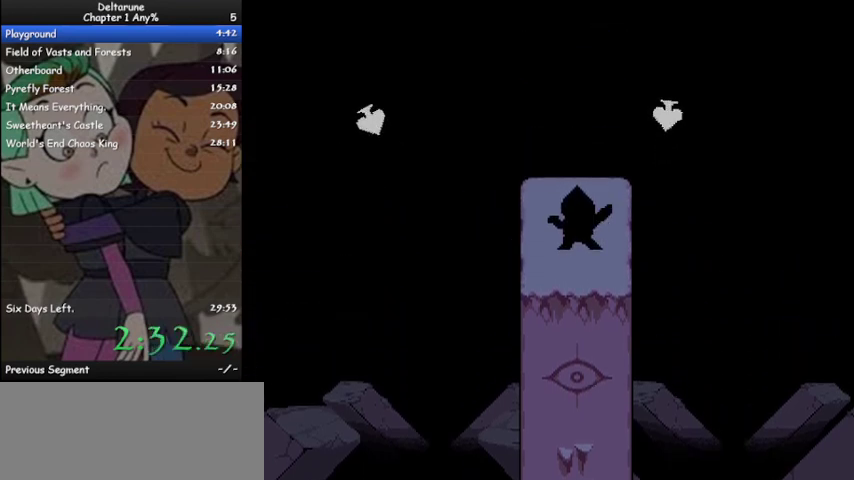
{"keys": ["ctrl", "shift"], "events": [[67, "z", "up"], [100, "return", "up"], [100, "z", "down"], [200, "return", "down"], [200, "z", "up"], [300, "return", "up"], [300, "z", "down"], [400, "return", "down"], [400, "z", "up"], [467, "return", "up"]]}
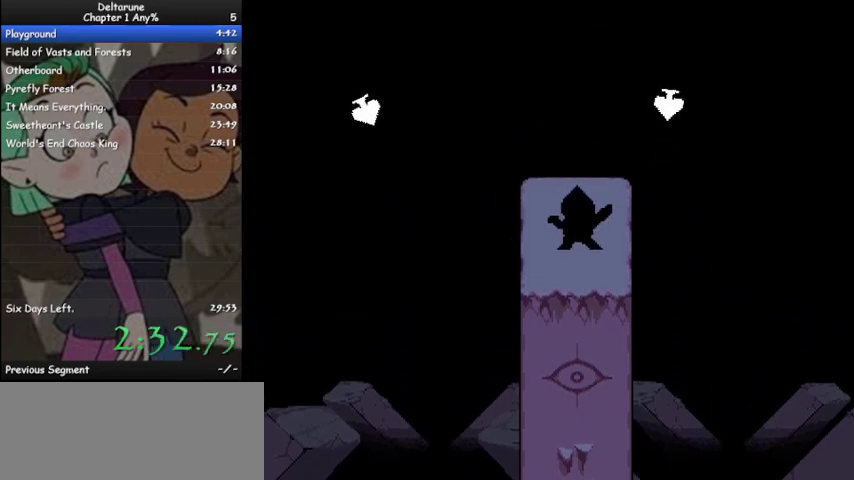
{"keys": ["ctrl", "shift"], "events": [[33, "z", "down"], [100, "z", "up"], [333, "z", "down"], [367, "return", "down"], [433, "return", "up"], [433, "z", "up"]]}
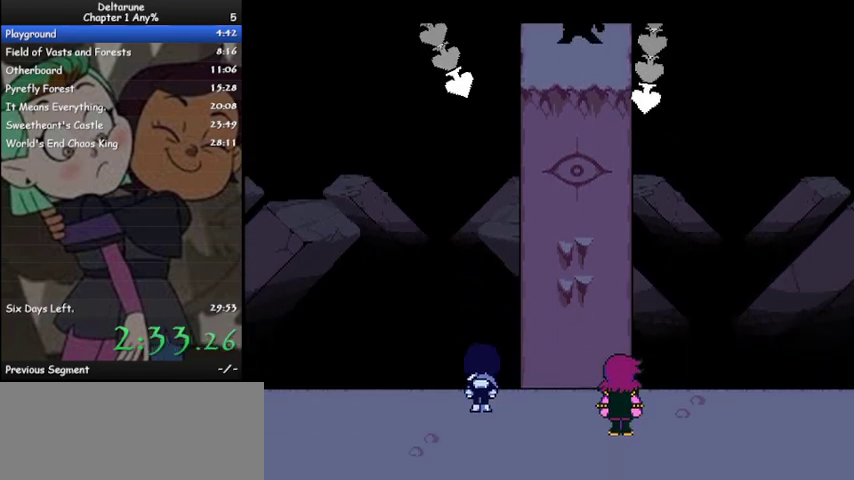
{"keys": ["ctrl", "return", "shift", "z"], "events": [[33, "return", "down"], [33, "z", "down"], [100, "return", "up"], [100, "z", "up"], [200, "return", "down"], [200, "z", "down"], [267, "return", "up"], [267, "z", "up"], [367, "return", "down"], [367, "z", "down"], [433, "return", "up"], [433, "z", "up"], [500, "return", "down"], [500, "z", "down"]]}
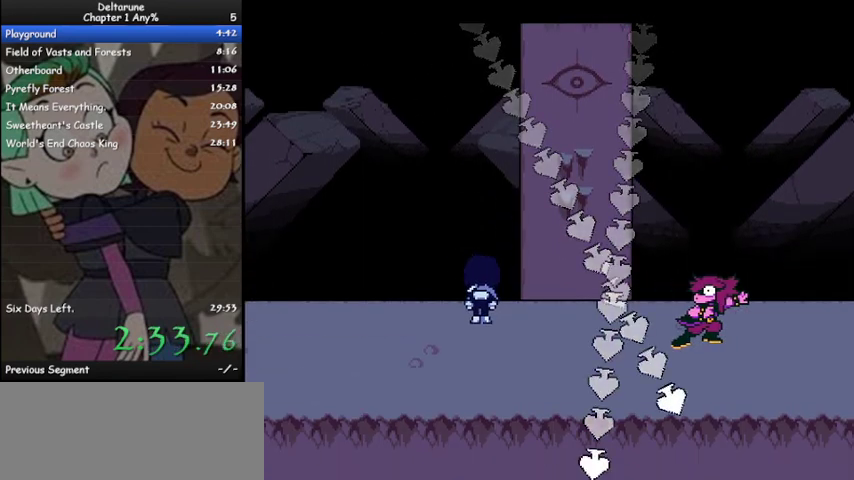
{"keys": ["ctrl", "shift"], "events": [[67, "return", "up"], [67, "z", "up"], [133, "return", "down"], [167, "z", "down"], [267, "z", "up"], [300, "return", "up"], [300, "z", "down"], [367, "return", "down"], [433, "return", "up"], [433, "z", "up"]]}
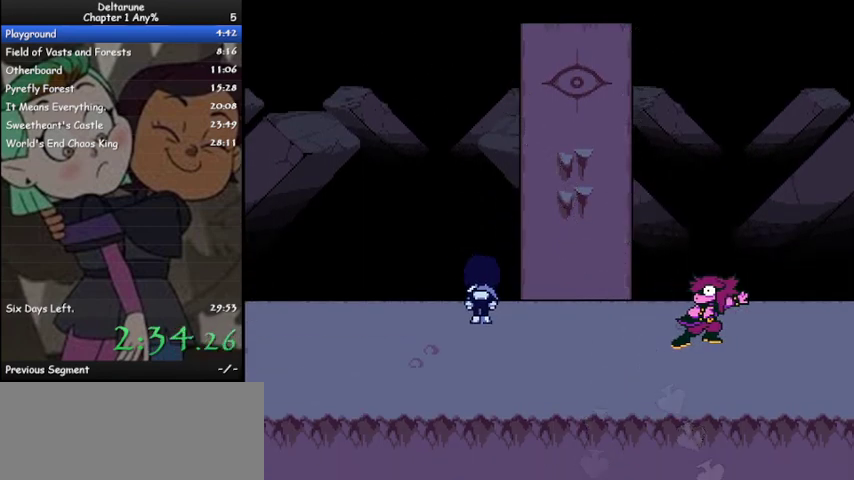
{"keys": ["ctrl", "right", "shift"], "events": [[33, "return", "down"], [33, "z", "down"], [100, "return", "up"], [100, "z", "up"], [233, "z", "down"], [267, "z", "up"], [367, "right", "down"], [367, "z", "down"], [467, "z", "up"]]}
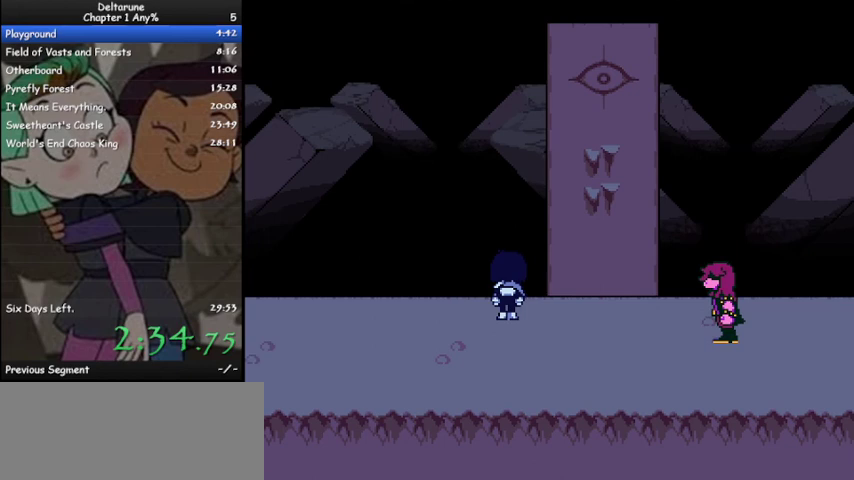
{"keys": ["ctrl", "right", "shift"], "events": [[33, "z", "down"], [133, "z", "up"], [200, "z", "down"], [300, "z", "up"], [400, "z", "down"], [500, "z", "up"]]}
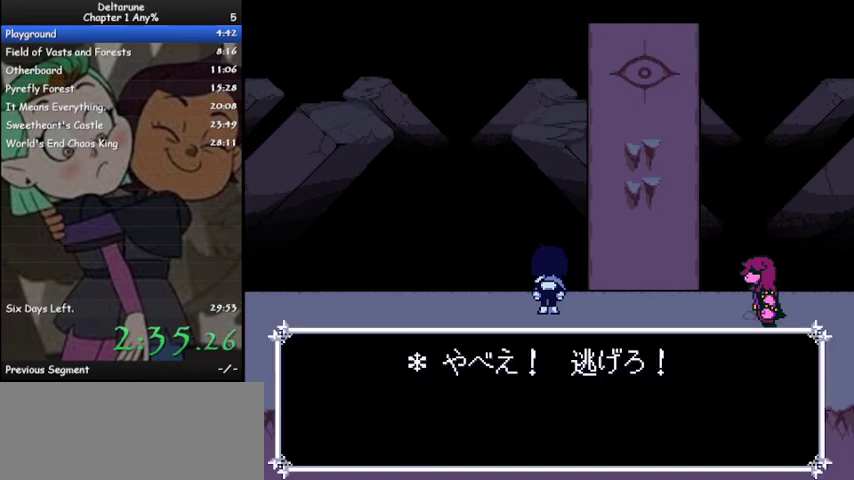
{"keys": ["ctrl", "right", "shift"], "events": [[33, "z", "down"], [133, "z", "up"], [167, "z", "down"], [267, "z", "up"], [367, "z", "down"], [400, "z", "up"]]}
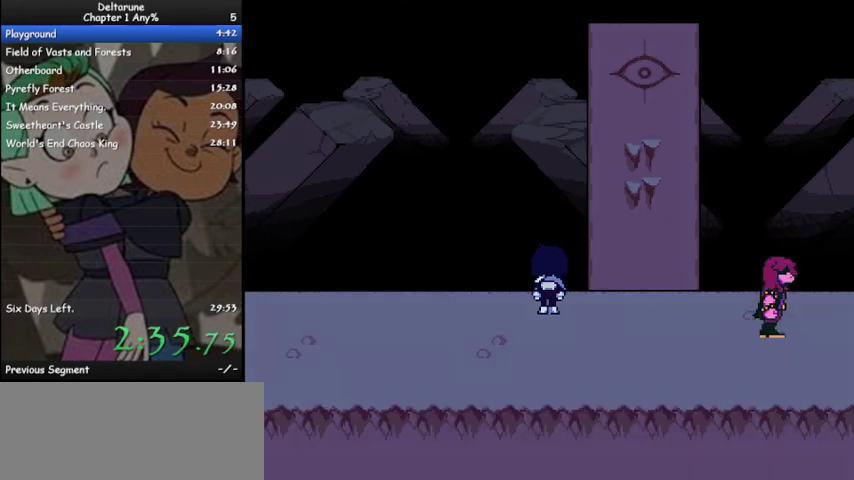
{"keys": ["ctrl", "right", "shift"], "events": []}
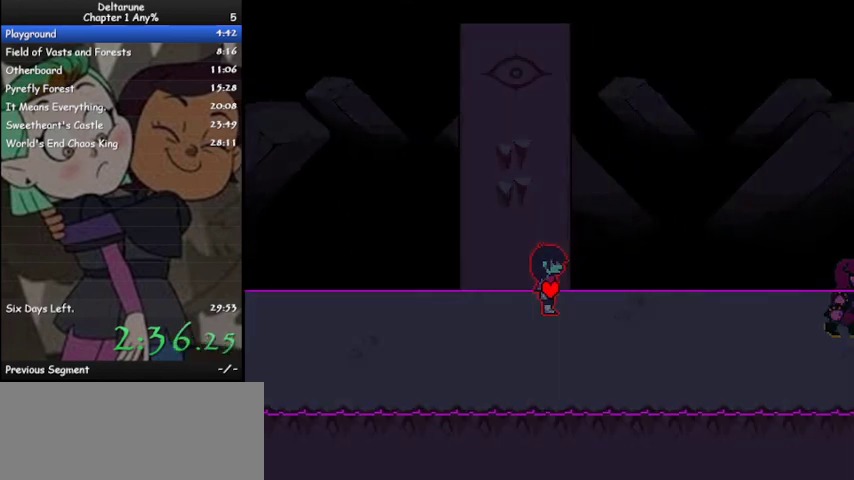
{"keys": ["ctrl", "right", "shift"], "events": []}
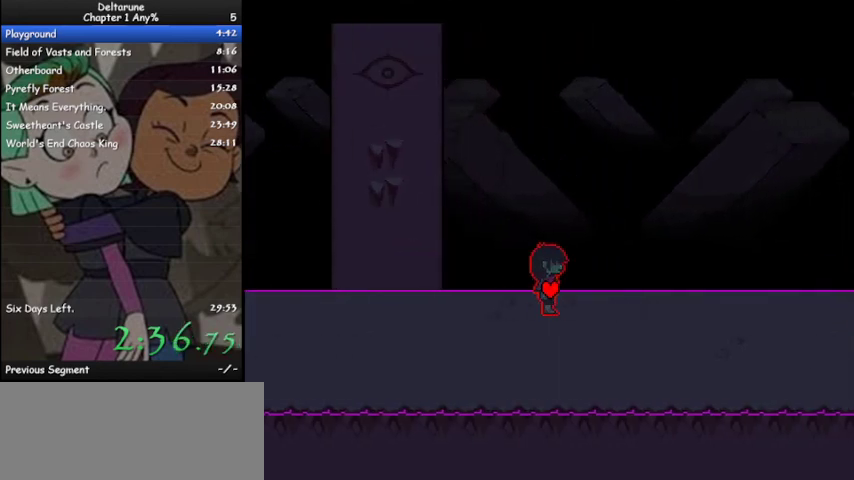
{"keys": ["ctrl", "right", "shift"], "events": [[233, "down", "down"], [367, "down", "up"]]}
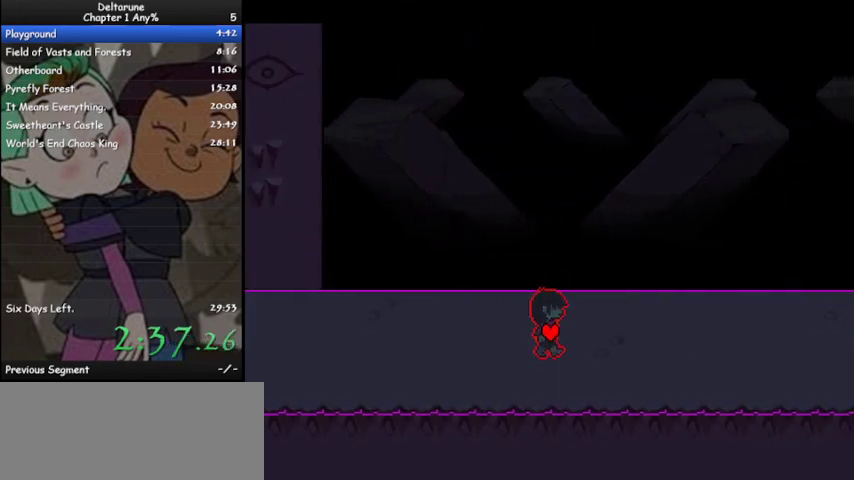
{"keys": ["ctrl", "right", "shift"], "events": []}
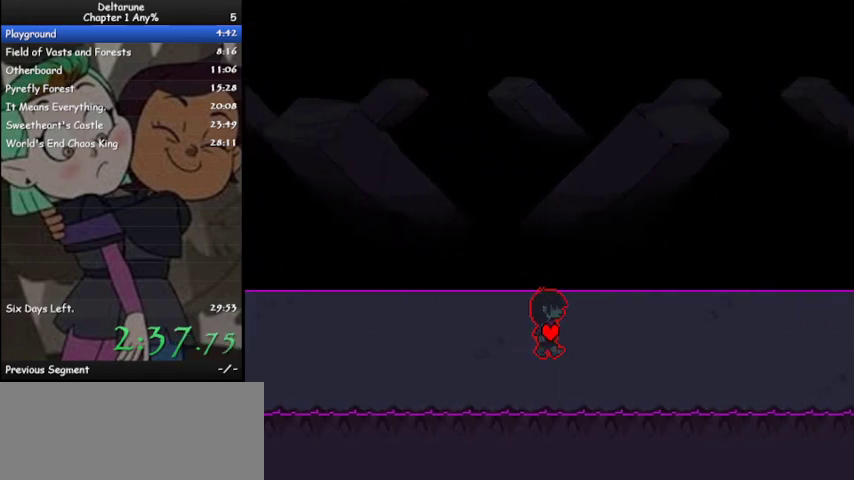
{"keys": ["ctrl", "right", "shift"], "events": []}
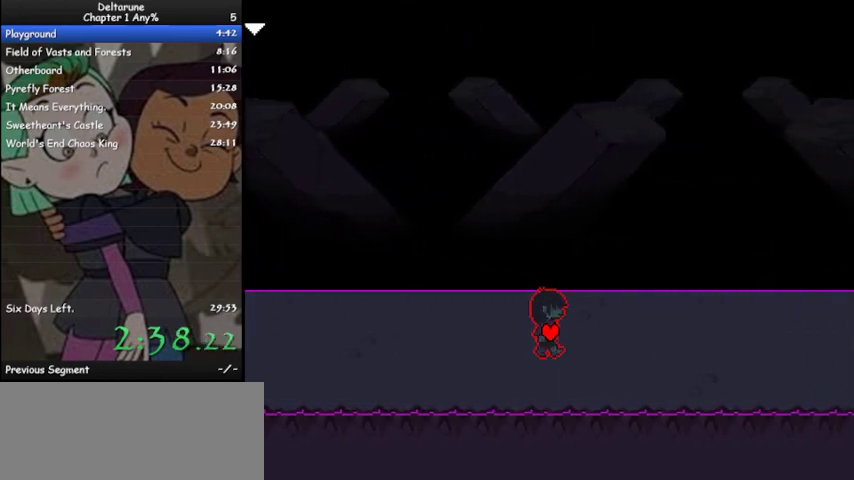
{"keys": ["ctrl", "right", "shift"], "events": []}
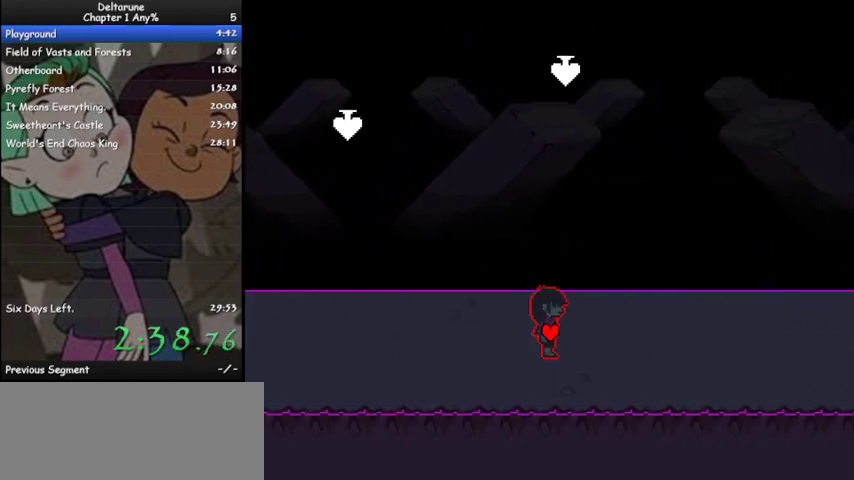
{"keys": ["ctrl", "right", "shift"], "events": []}
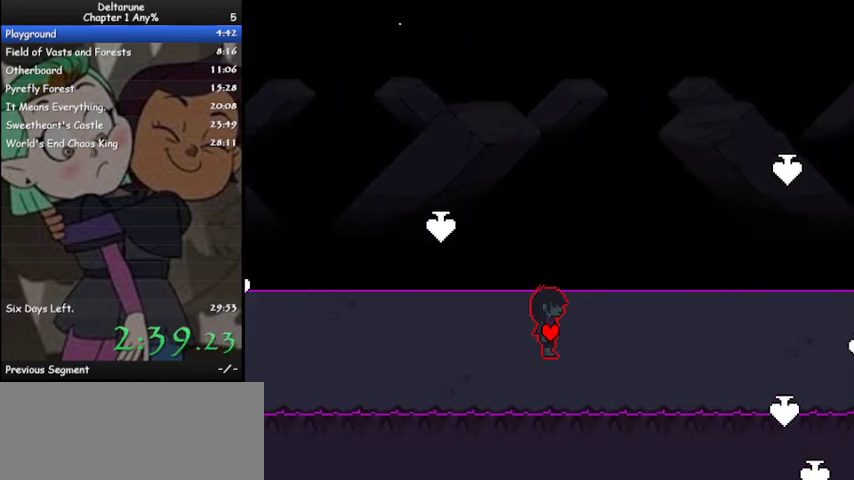
{"keys": ["ctrl", "right", "shift"], "events": []}
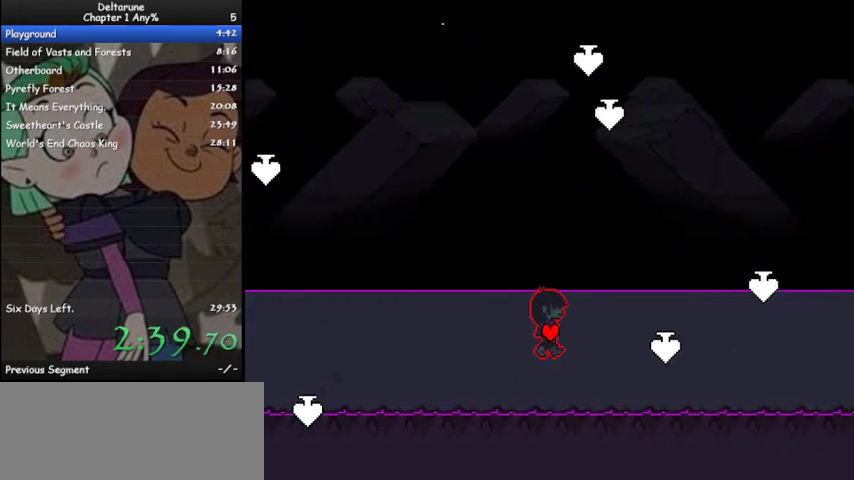
{"keys": ["ctrl", "right", "shift"], "events": []}
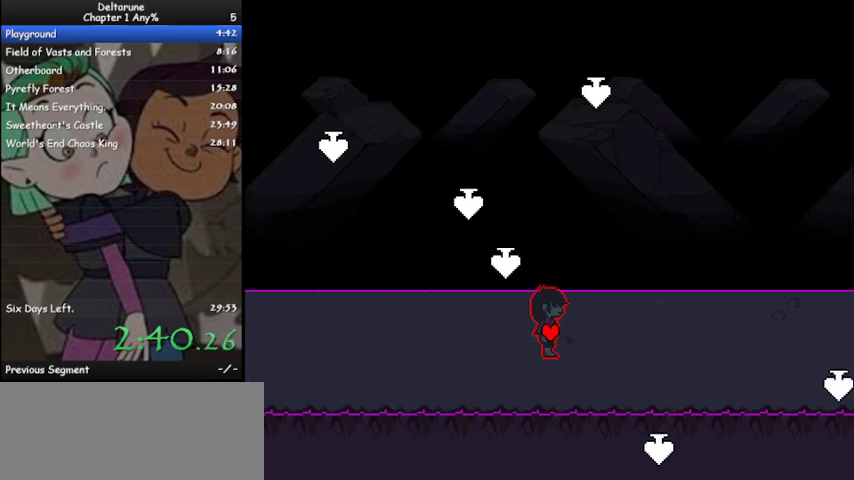
{"keys": ["ctrl", "right", "shift"], "events": []}
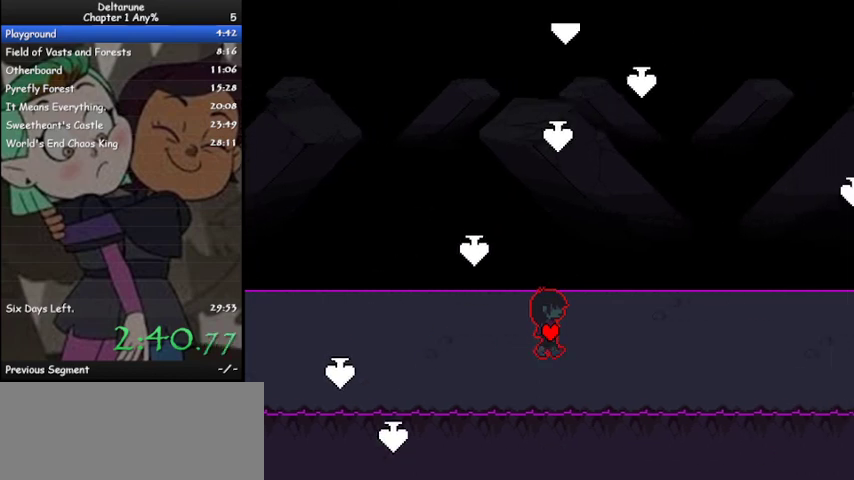
{"keys": ["ctrl", "right", "shift"], "events": []}
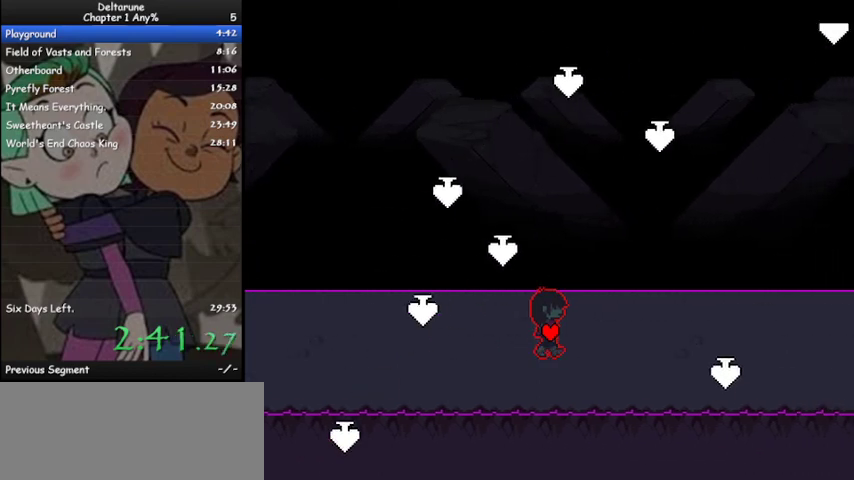
{"keys": ["ctrl", "right", "shift"], "events": [[167, "down", "down"], [233, "down", "up"]]}
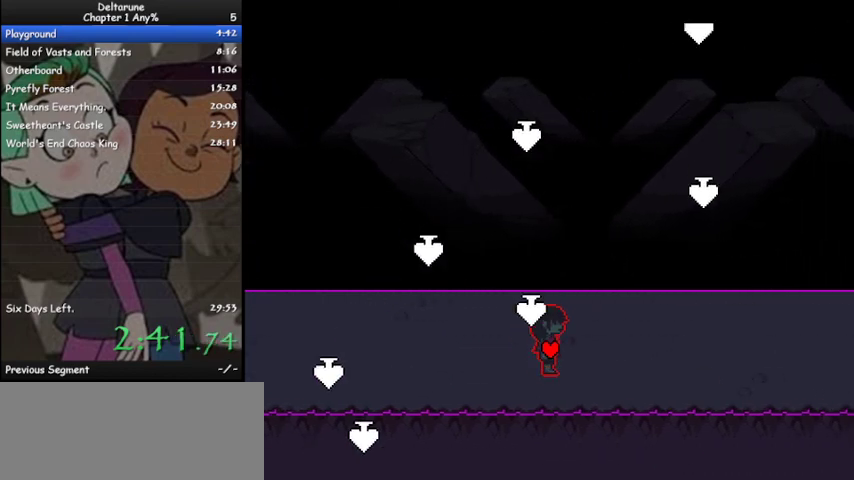
{"keys": ["ctrl", "right", "shift"], "events": [[233, "up", "down"], [400, "up", "up"]]}
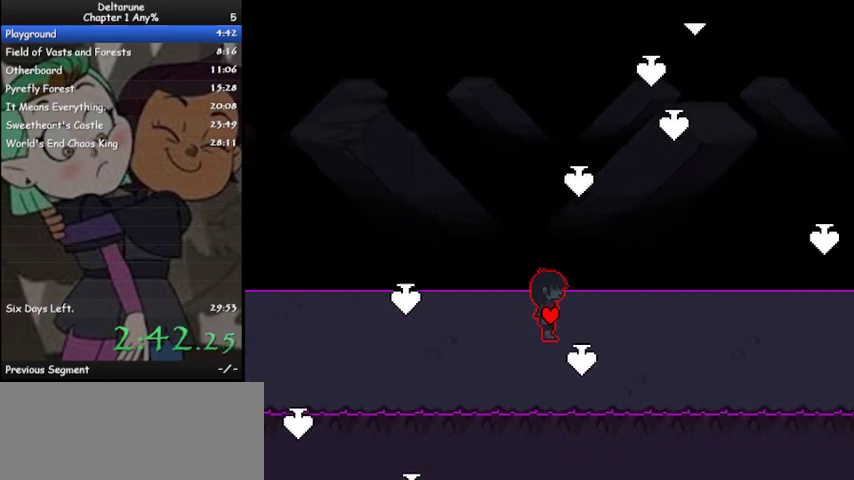
{"keys": ["ctrl", "right", "shift"], "events": [[33, "down", "down"], [67, "down", "up"], [300, "down", "down"], [433, "down", "up"]]}
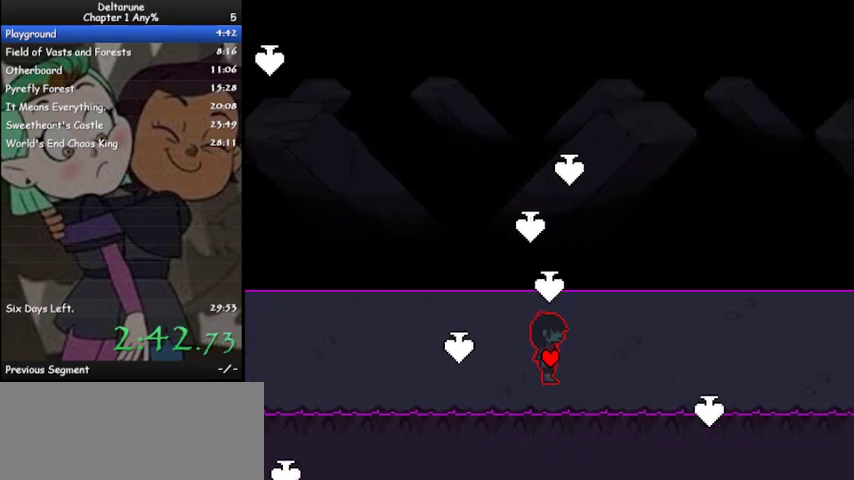
{"keys": ["ctrl", "right", "shift"], "events": [[200, "up", "down"], [367, "up", "up"]]}
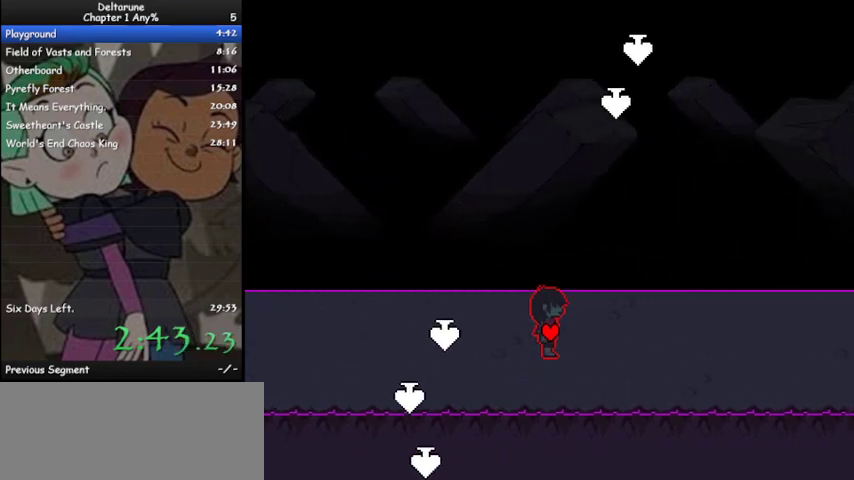
{"keys": ["ctrl", "right", "shift"], "events": []}